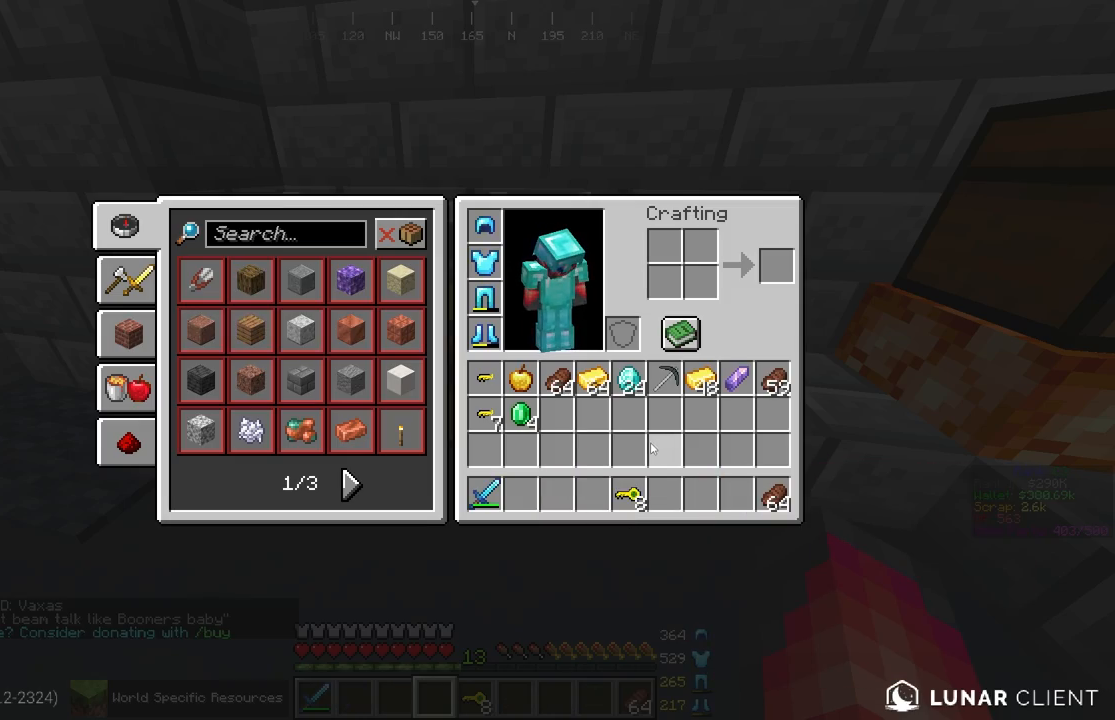
Gameplay with keyboard and mouse; each line is a JSON object with the keys and mouse buttons held at the frame after it. "events" lists presses ("down") and releases ("up") of "a", "d", "s", "space", "w", "mouse_left" and "mouse_right" between this image and that frame as [ms after this image, input, new state], when the widget could be followed in between. "mouse_left", "mouse_right" = the "left", "right" buttons of the "mouse" list. No other keys are recorded. Fast repeated clicks can show as one long hold. Mouse movement is not recorded.
{"keys": ["d"], "mouse": [], "events": [[433, "d", "down"]]}
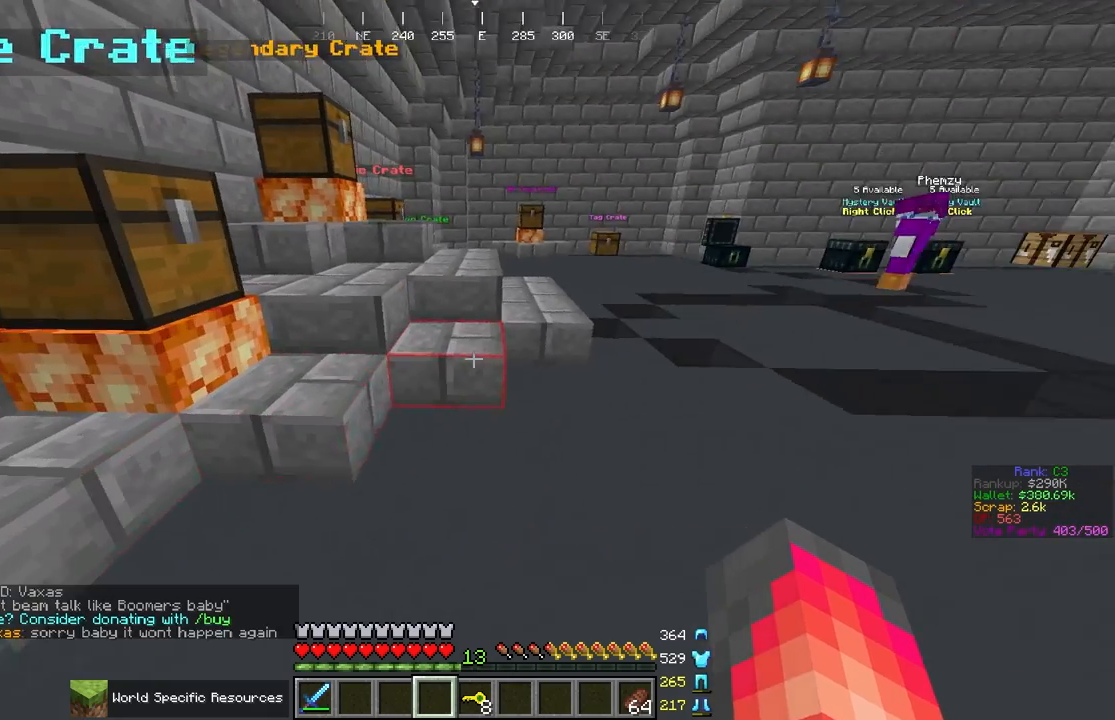
{"keys": ["d", "space", "w"], "mouse": []}
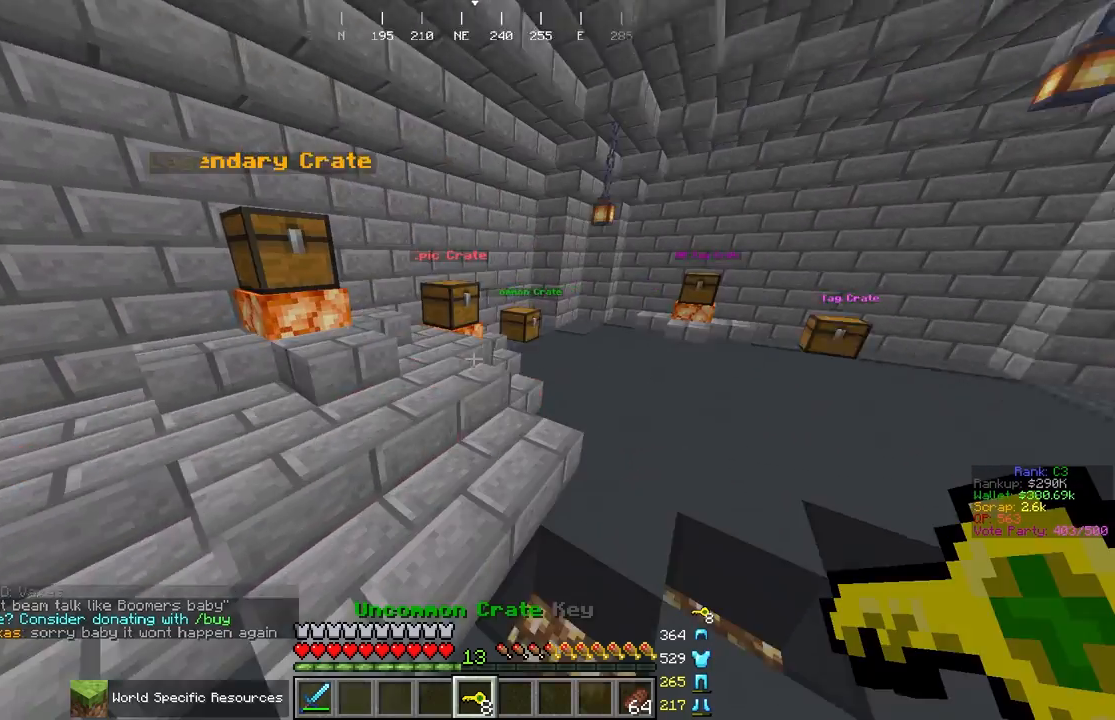
{"keys": ["d", "w"], "mouse": [], "events": [[400, "space", "up"]]}
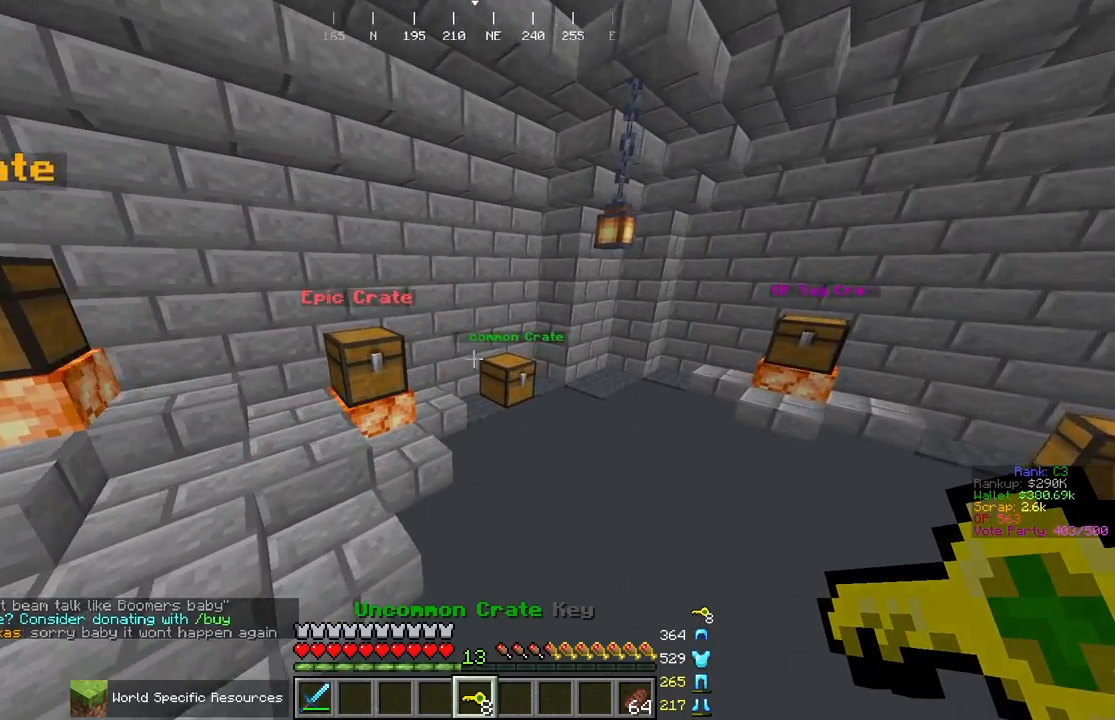
{"keys": ["w"], "mouse": [], "events": [[183, "w", "up"], [200, "d", "up"], [317, "w", "down"]]}
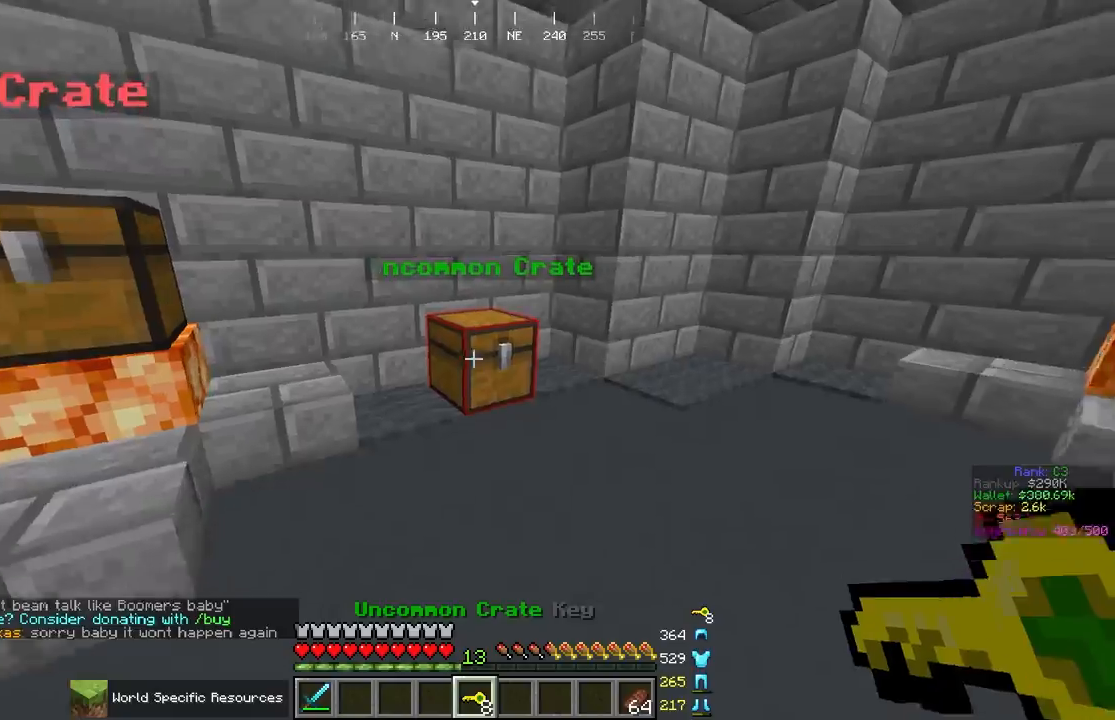
{"keys": [], "mouse": [], "events": [[267, "w", "up"]]}
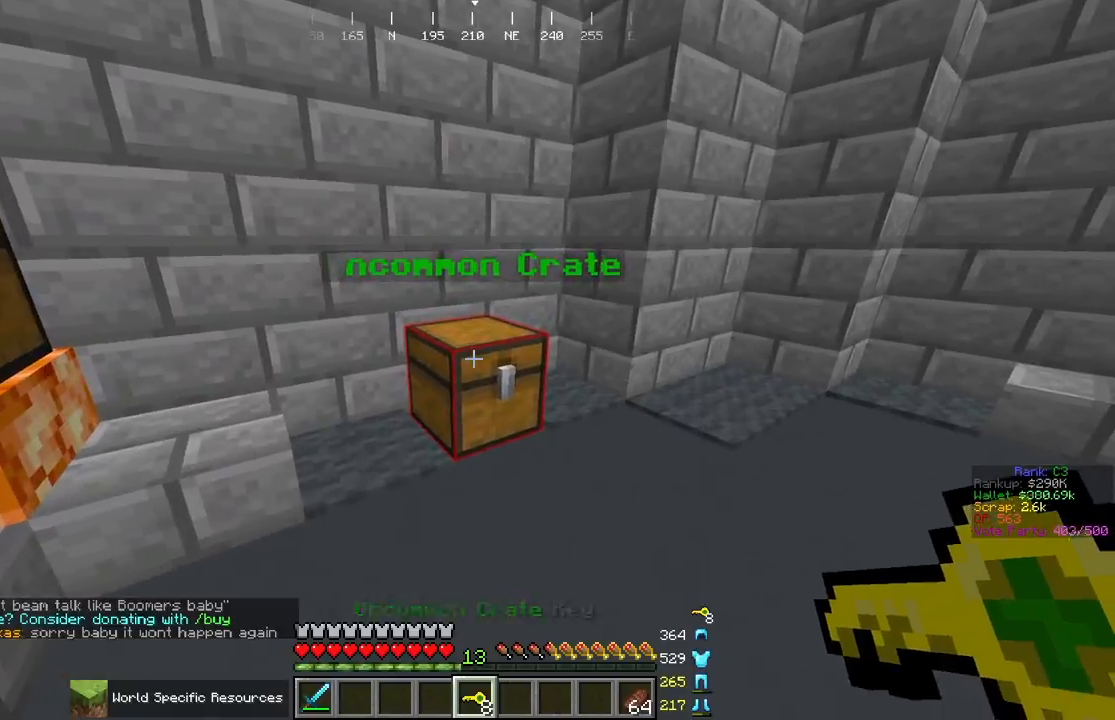
{"keys": [], "mouse": [], "events": []}
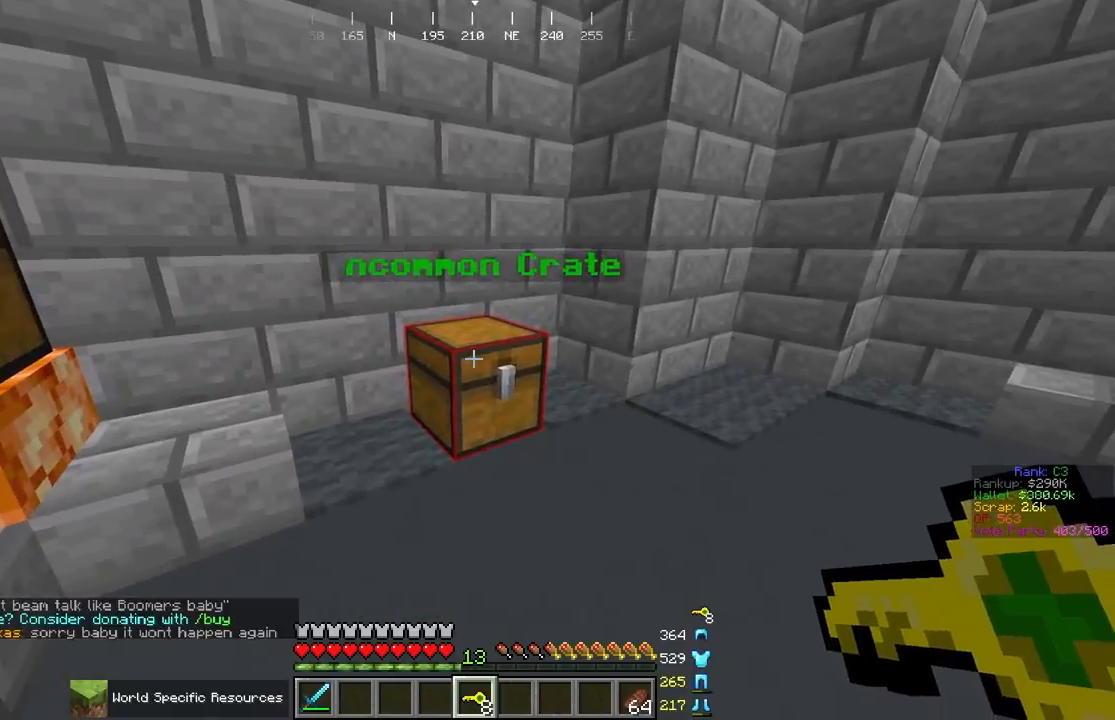
{"keys": [], "mouse": ["right"], "events": [[200, "mouse_right", "down"]]}
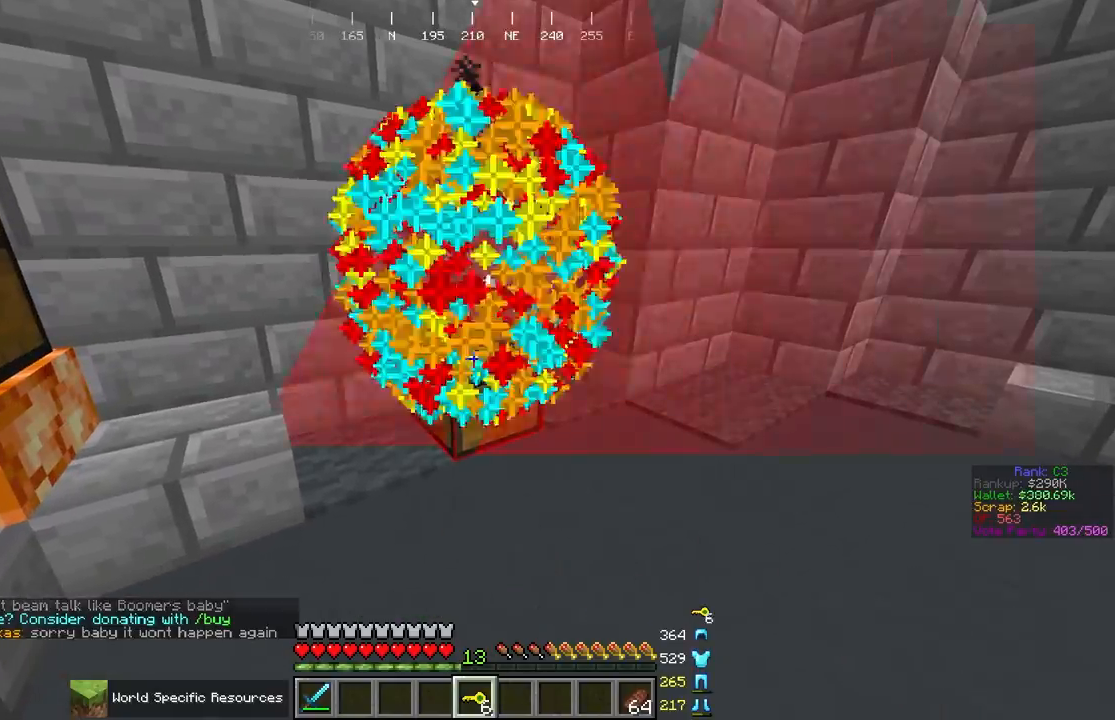
{"keys": [], "mouse": ["right"], "events": []}
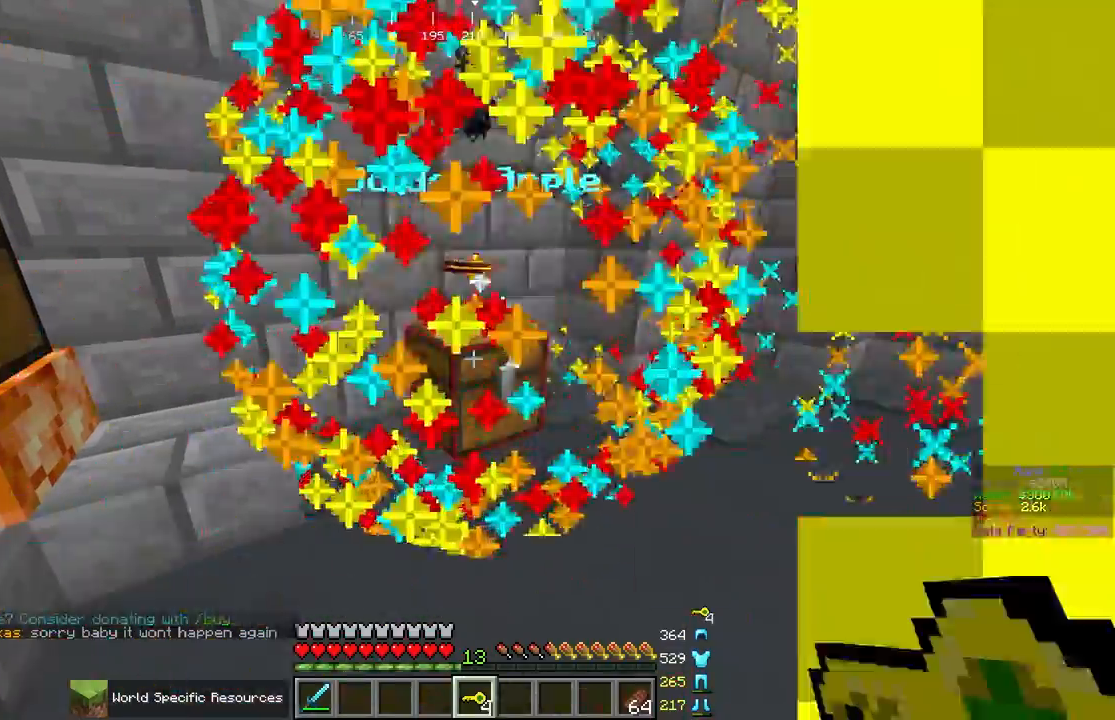
{"keys": [], "mouse": ["right"], "events": []}
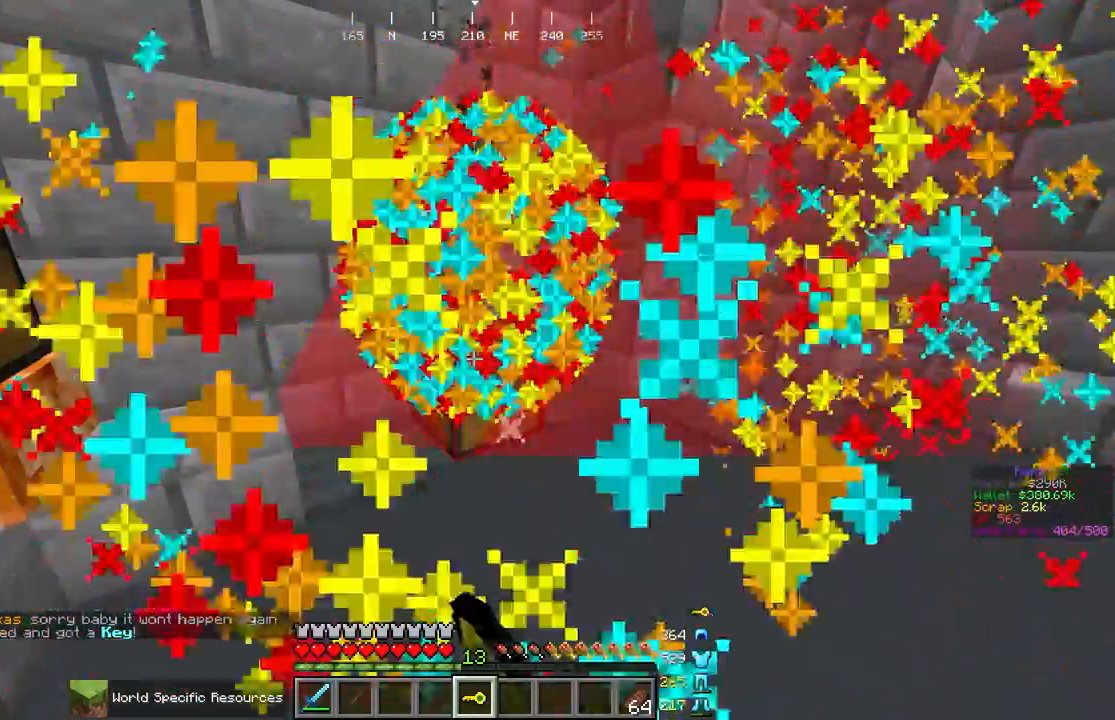
{"keys": [], "mouse": ["right"], "events": []}
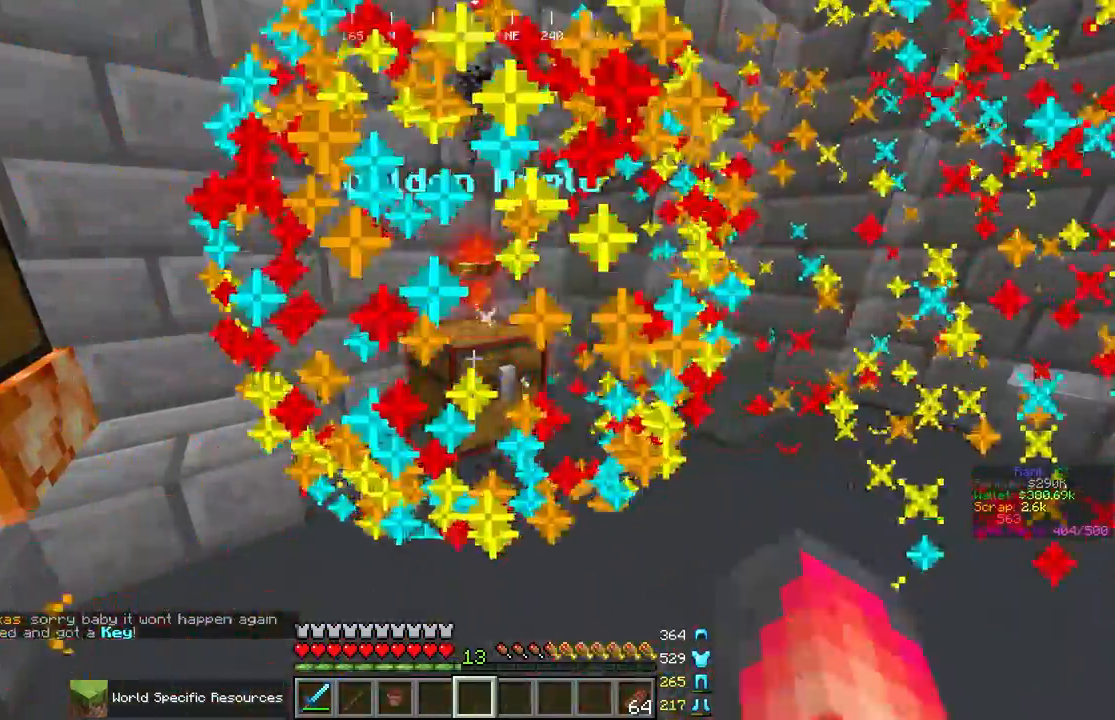
{"keys": [], "mouse": ["right"], "events": []}
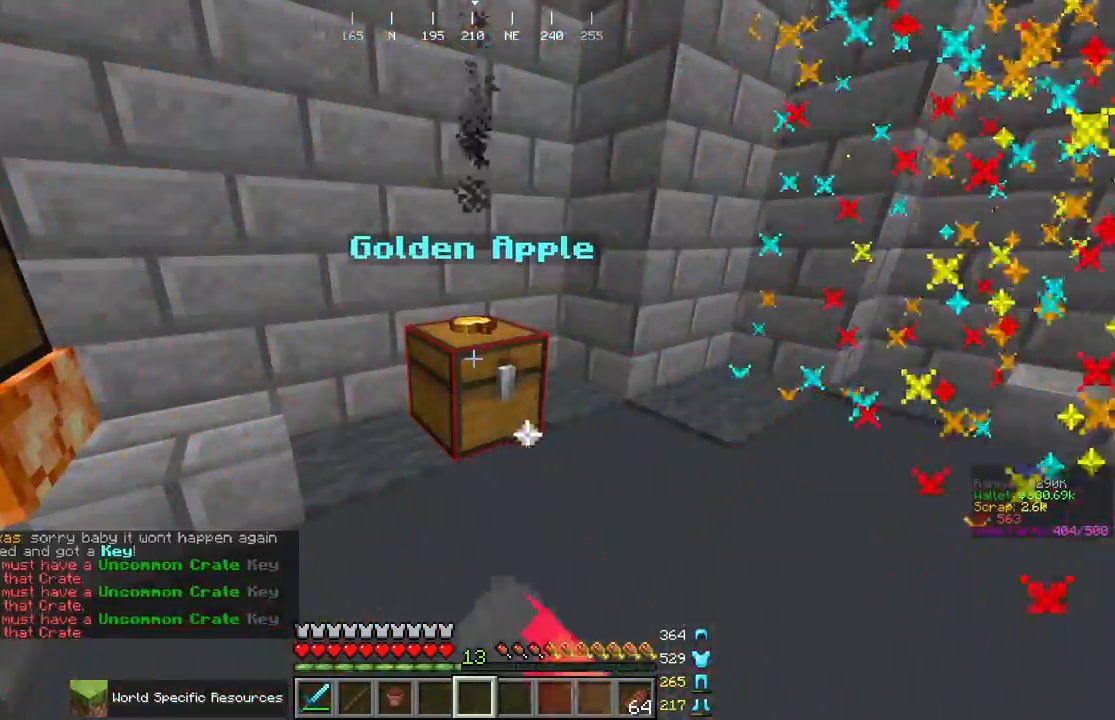
{"keys": [], "mouse": [], "events": [[83, "mouse_right", "up"]]}